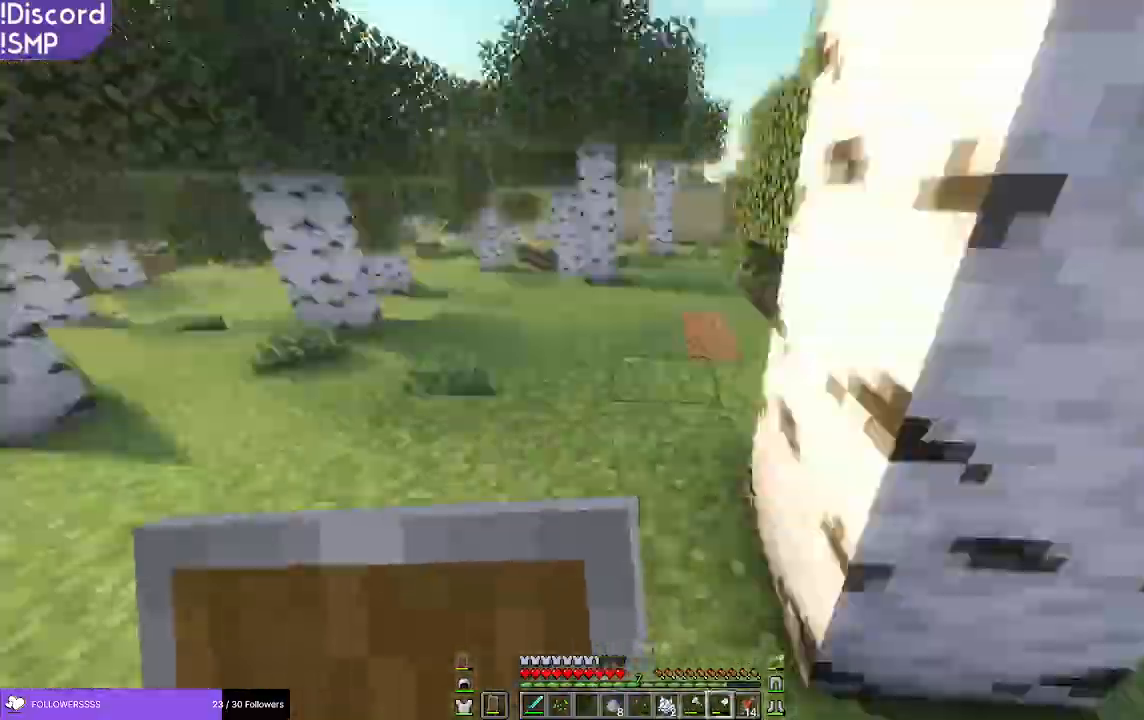
Gameplay with keyboard and mouse; each line is a JSON object with the keys and mouse buttons held at the frame after it. "events" lists presses ("down") and releases ("up") of "a", "d", "s", "w", "mouse_left" and "mouse_right" between this image and that frame as [ms after this image, input, new state], when the widget could be followed in between. "mouse_left", "mouse_right" = the "left", "right" buttons of the "mouse" list. No other keys are recorded. Fast repeated clicks can show as one long hold. Mouse movement is not recorded.
{"keys": ["w"], "mouse": [], "events": [[17, "w", "down"], [100, "a", "up"]]}
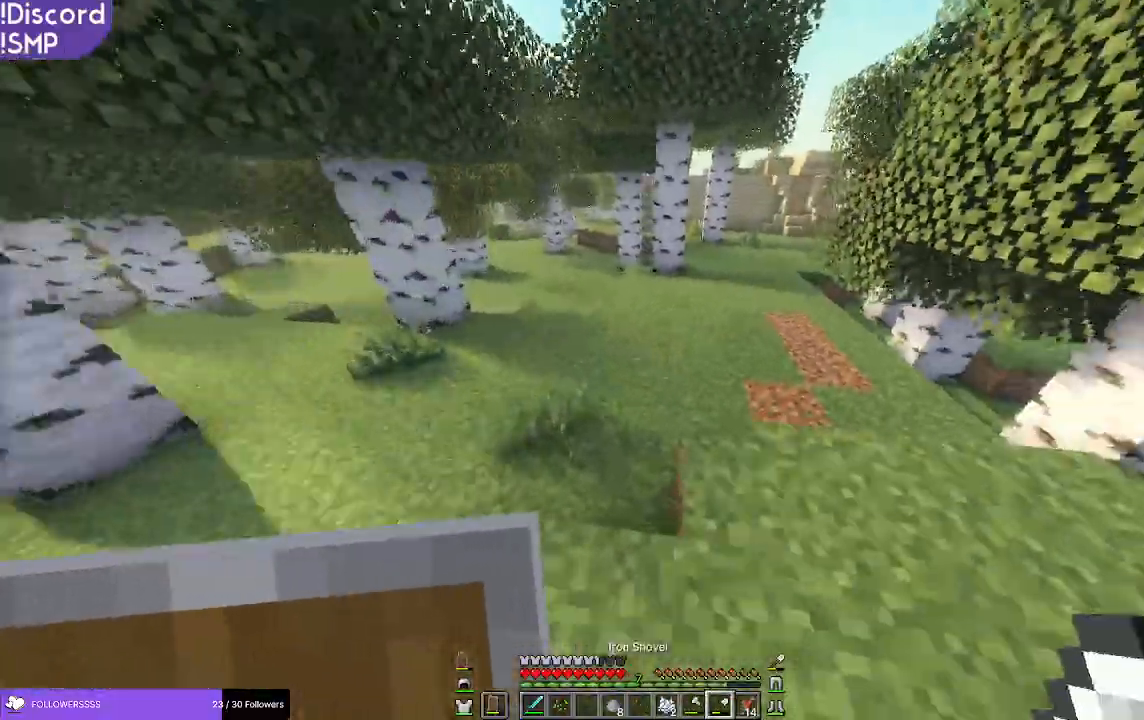
{"keys": ["w"], "mouse": [], "events": []}
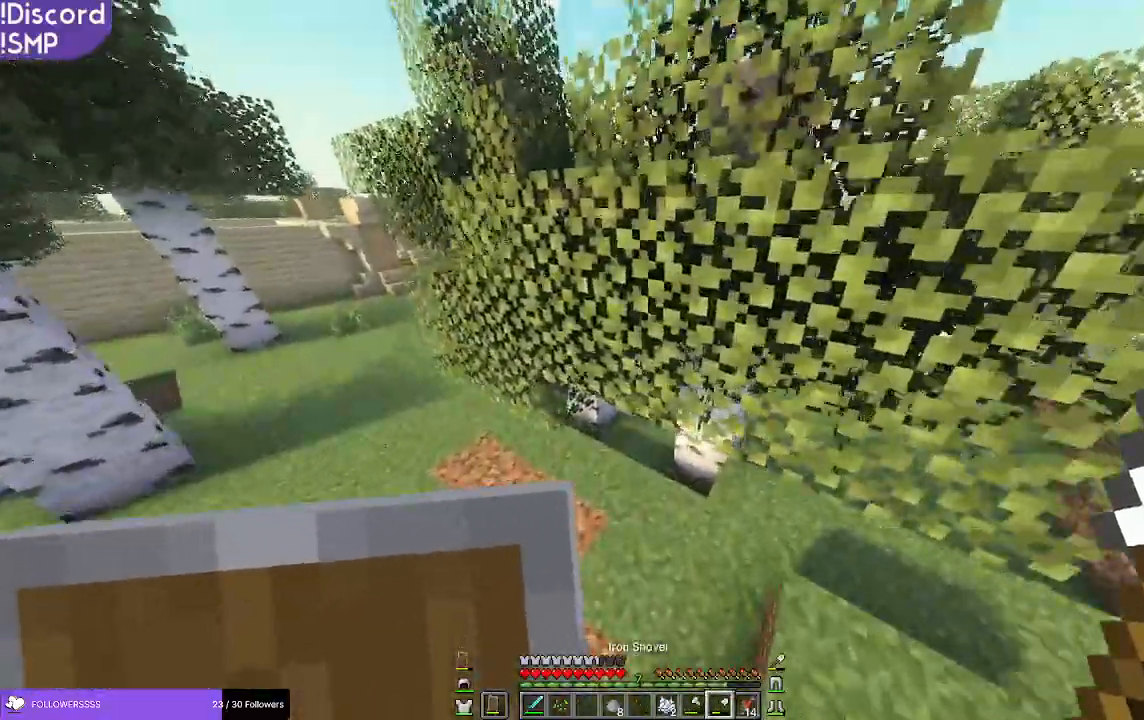
{"keys": ["a", "w"], "mouse": [], "events": [[483, "a", "down"]]}
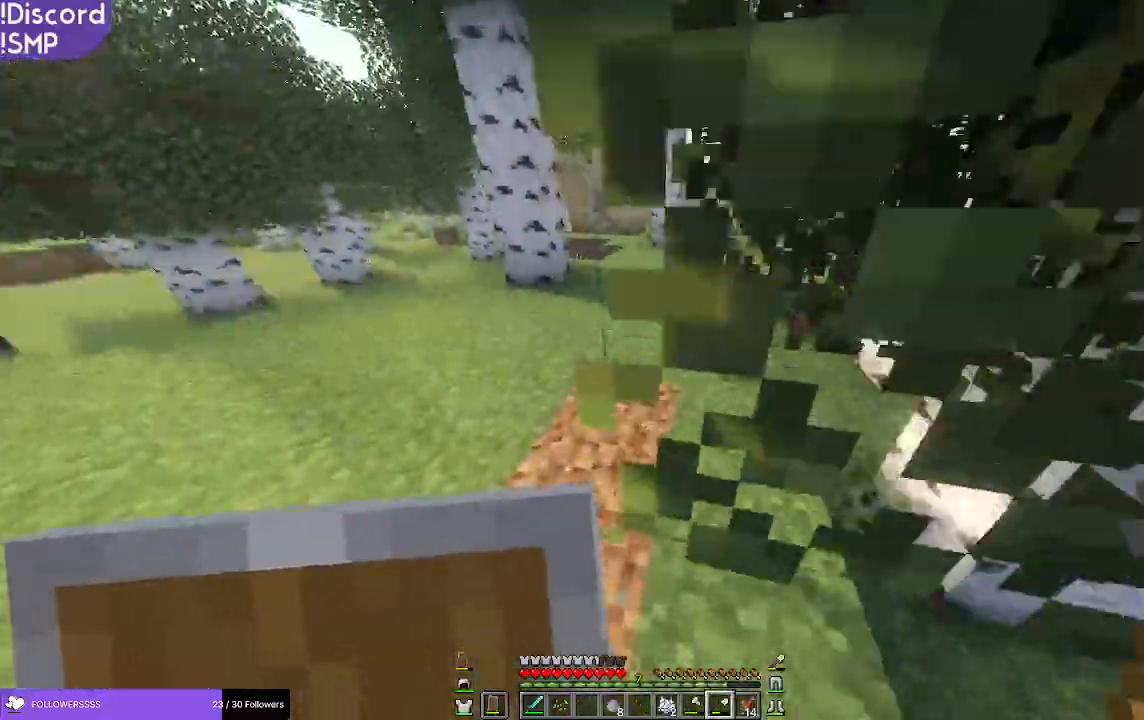
{"keys": ["w"], "mouse": [], "events": [[383, "a", "up"]]}
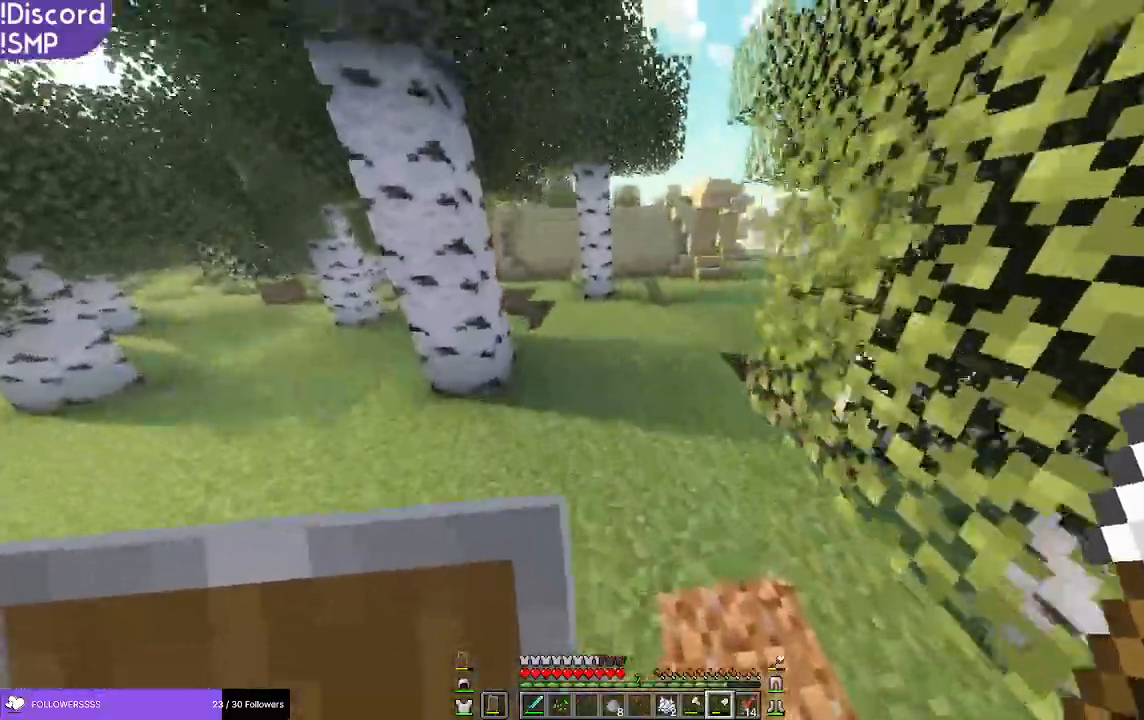
{"keys": ["w"], "mouse": [], "events": []}
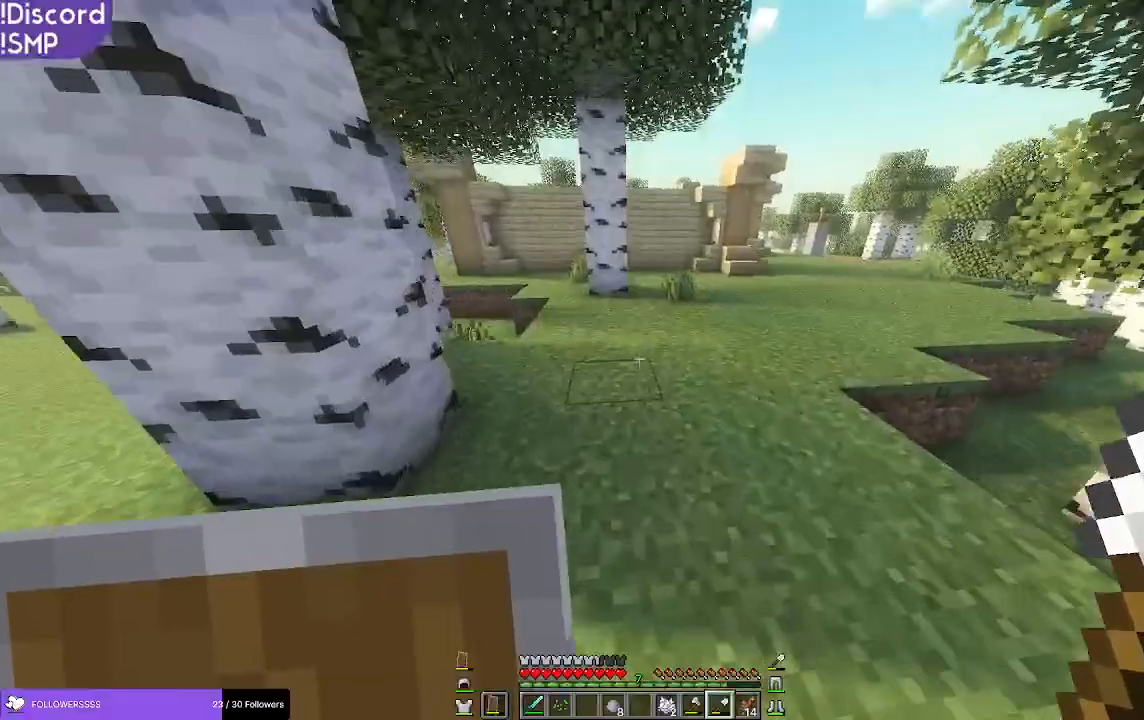
{"keys": ["w"], "mouse": [], "events": []}
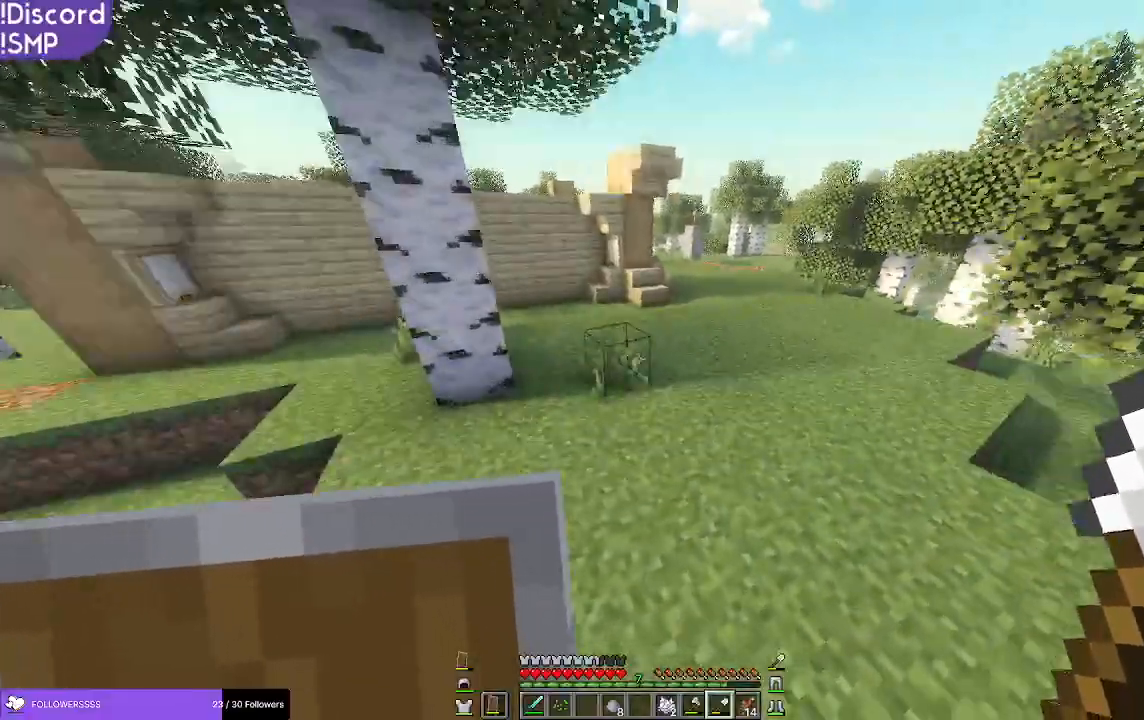
{"keys": ["w"], "mouse": [], "events": []}
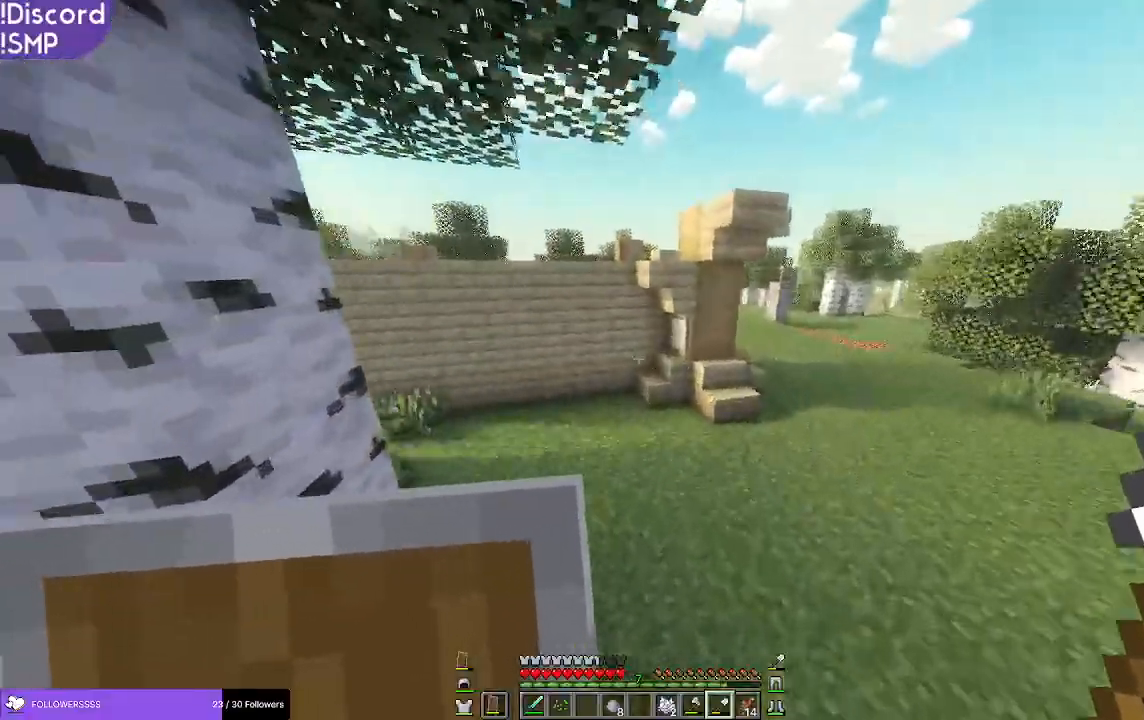
{"keys": ["d", "w"], "mouse": [], "events": [[400, "d", "down"]]}
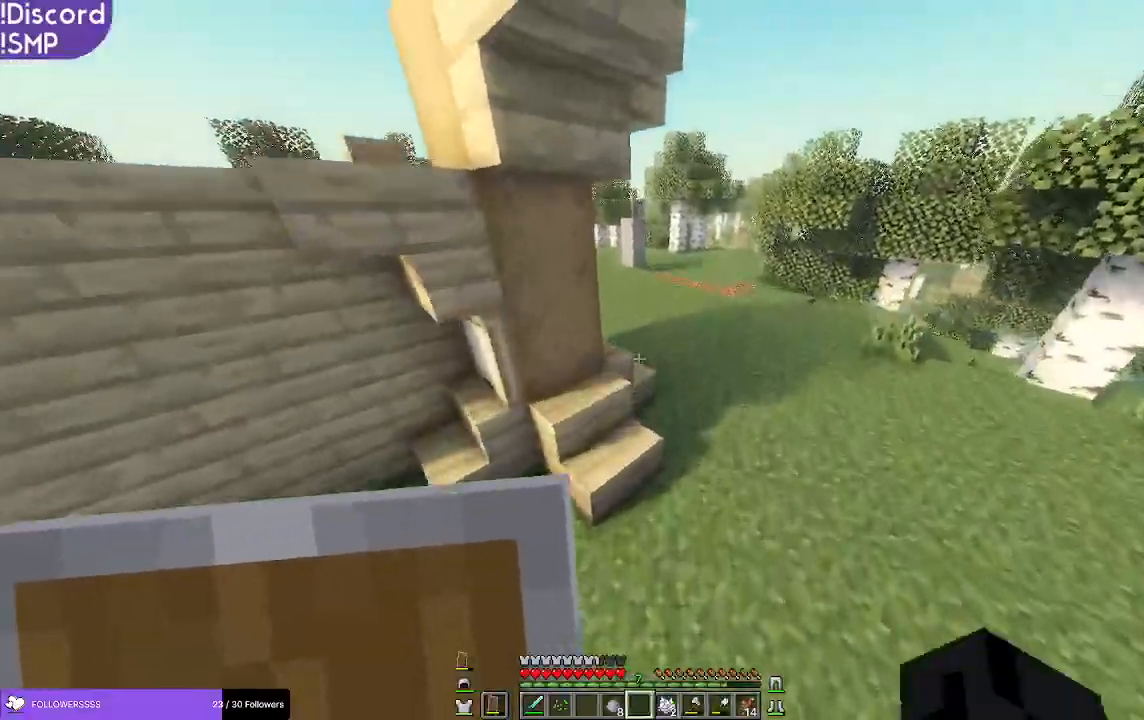
{"keys": ["d", "w"], "mouse": [], "events": []}
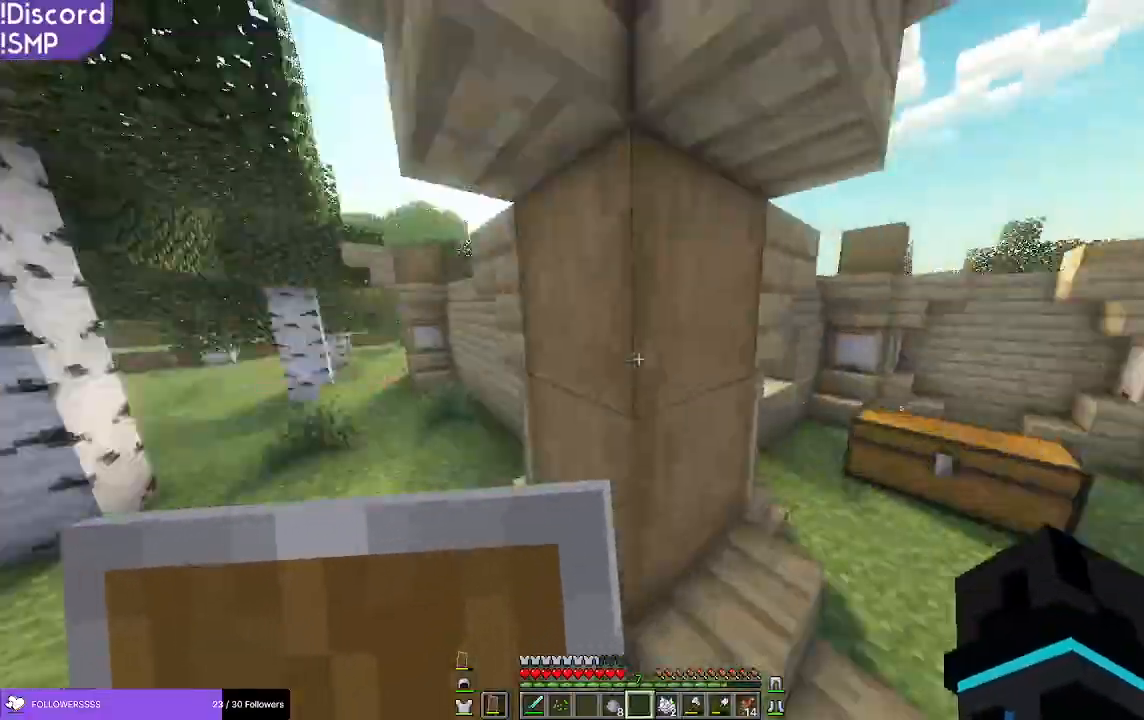
{"keys": [], "mouse": [], "events": [[17, "w", "up"], [150, "d", "up"]]}
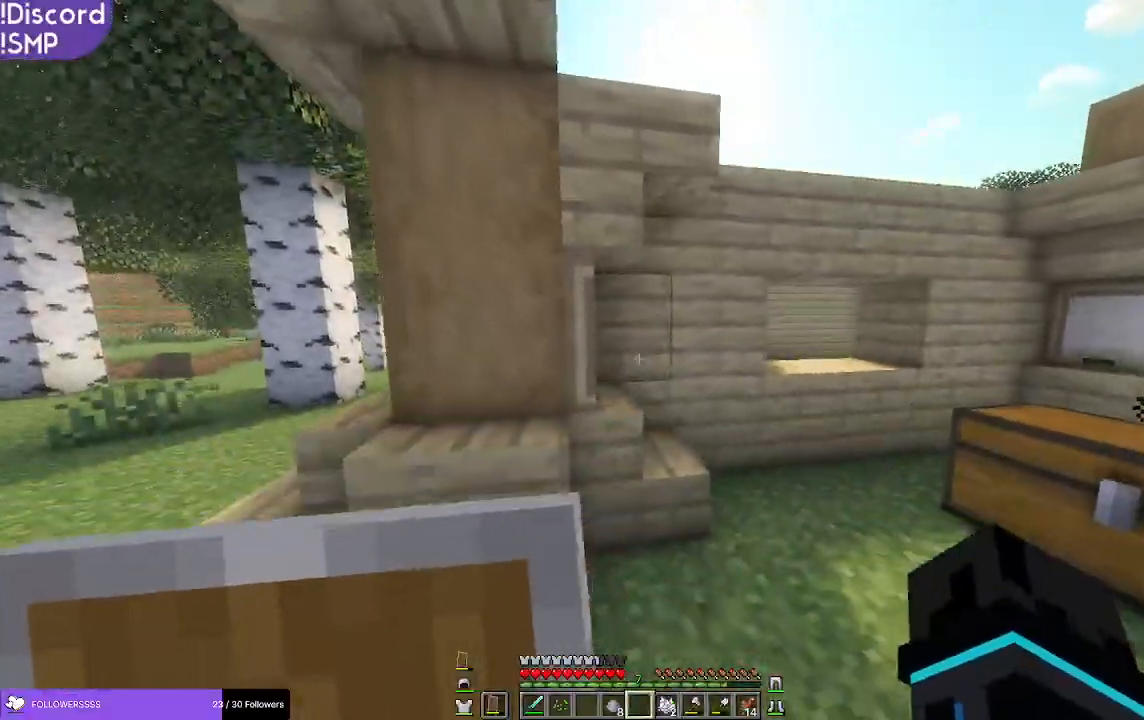
{"keys": [], "mouse": [], "events": []}
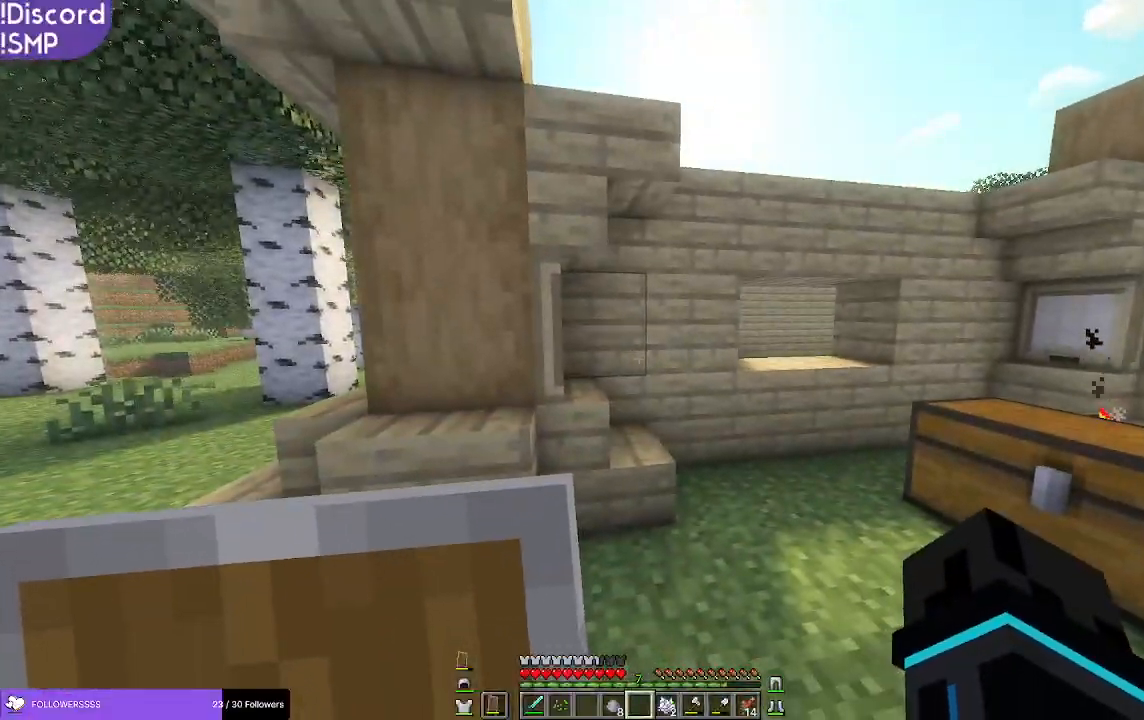
{"keys": [], "mouse": [], "events": []}
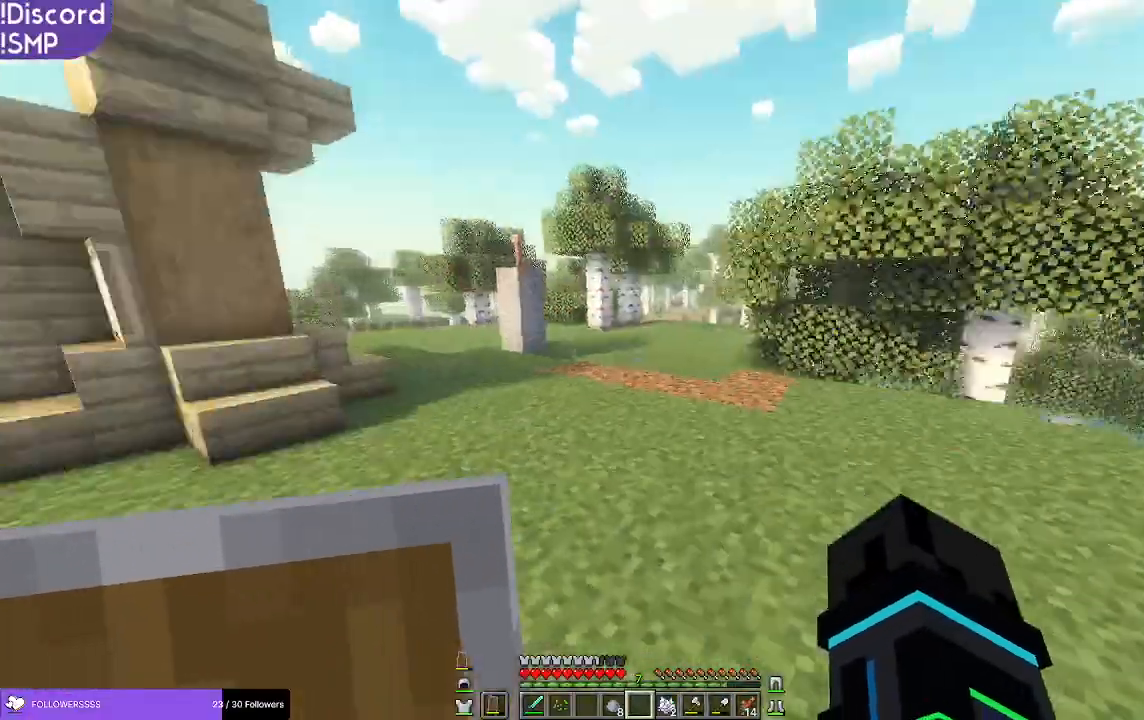
{"keys": [], "mouse": [], "events": []}
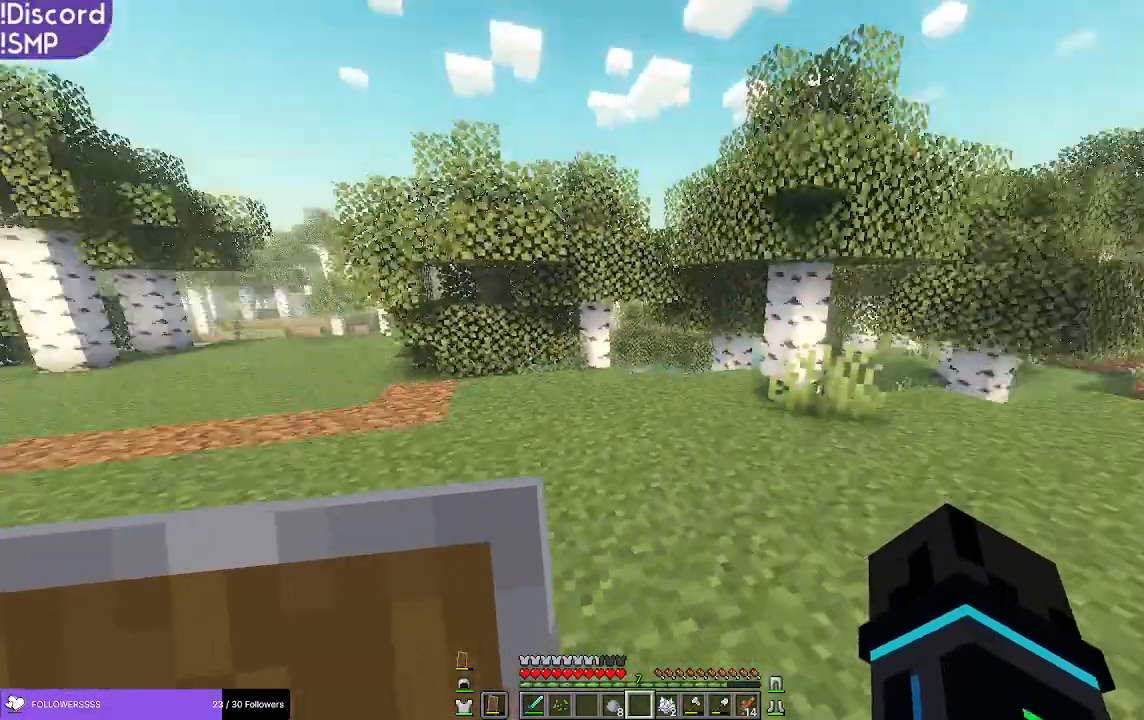
{"keys": [], "mouse": [], "events": []}
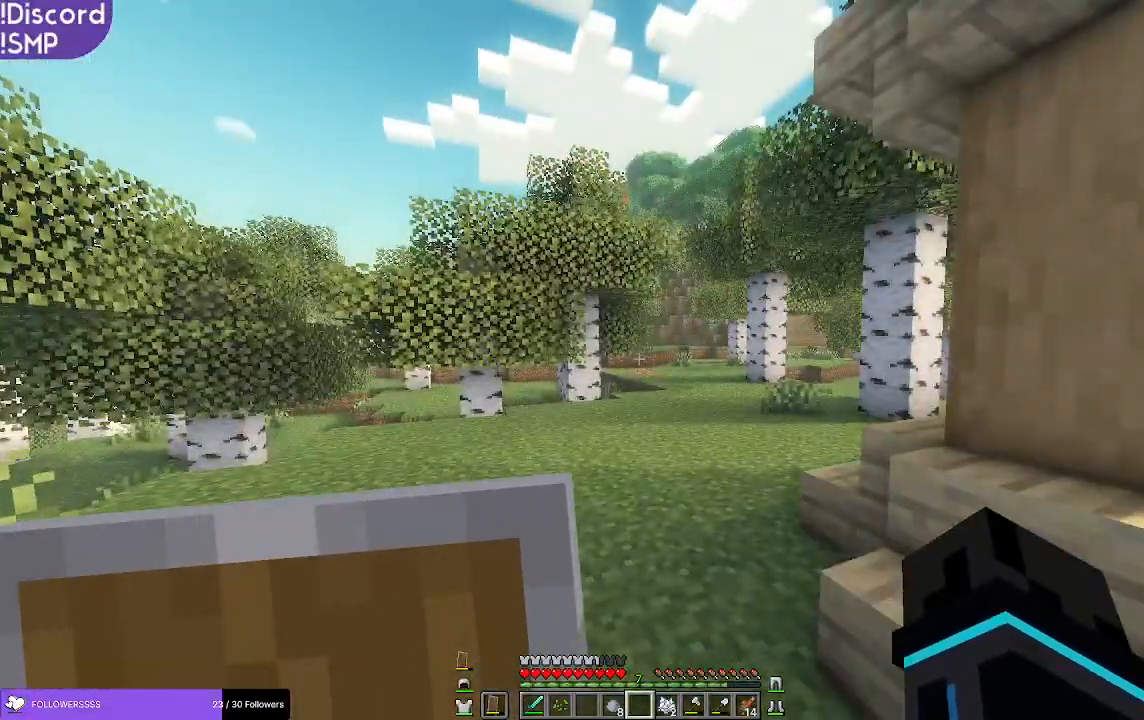
{"keys": ["a"], "mouse": [], "events": [[417, "a", "down"]]}
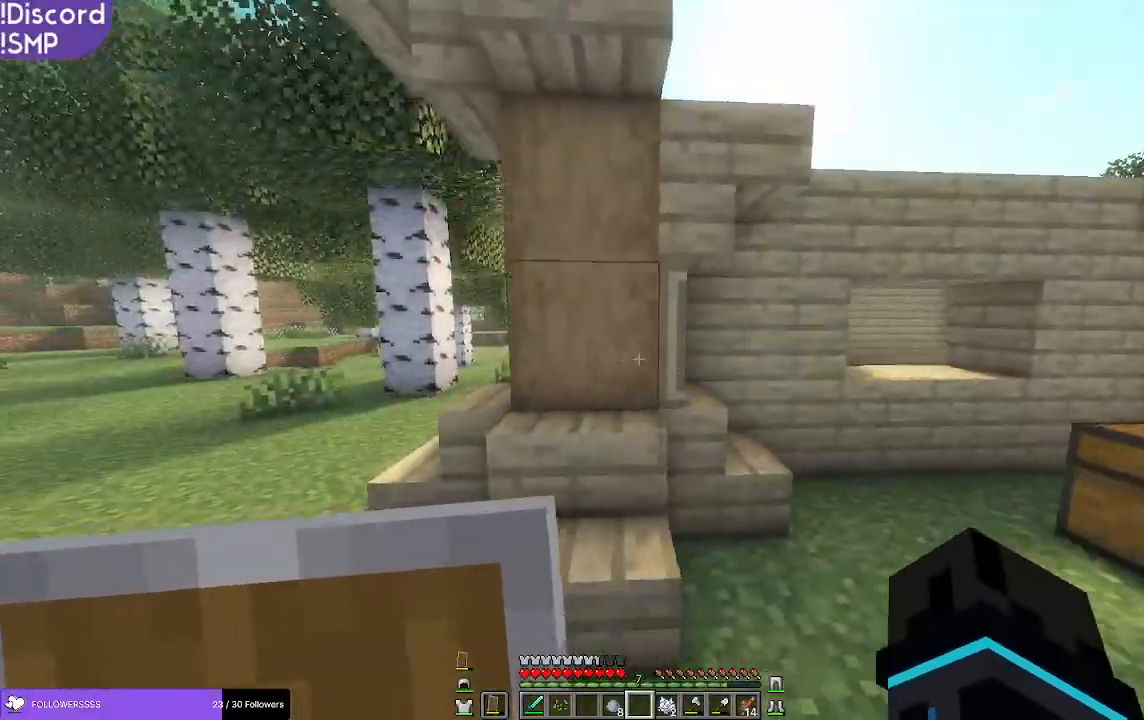
{"keys": [], "mouse": [], "events": [[417, "a", "up"]]}
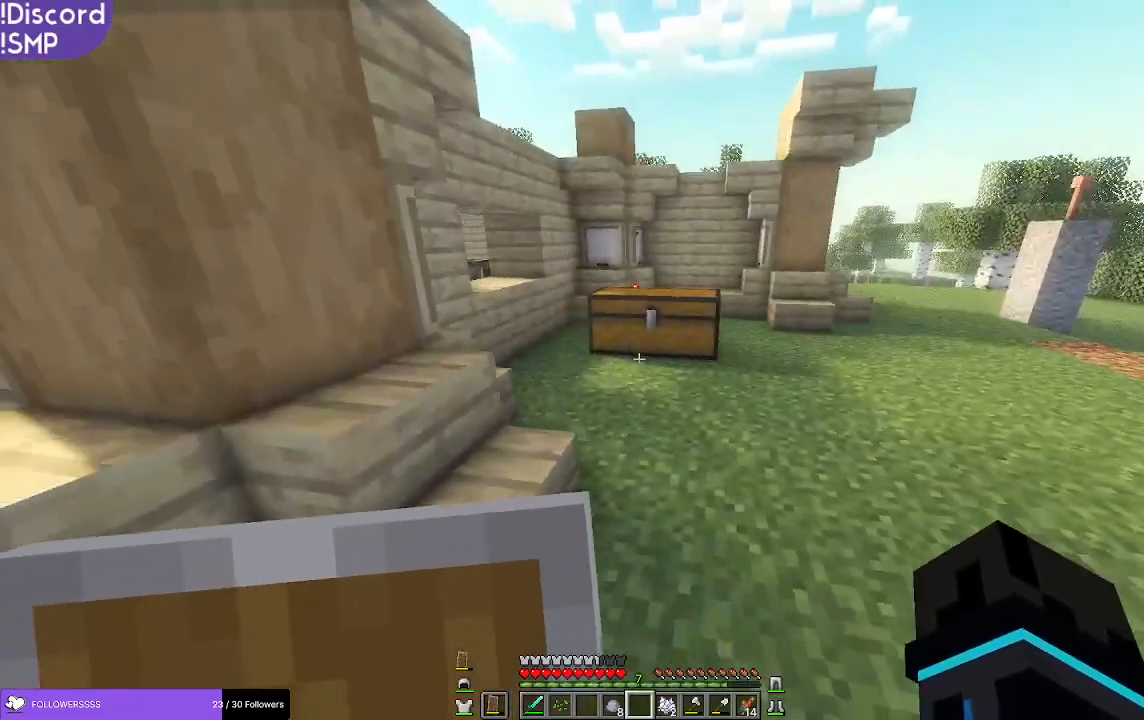
{"keys": [], "mouse": [], "events": []}
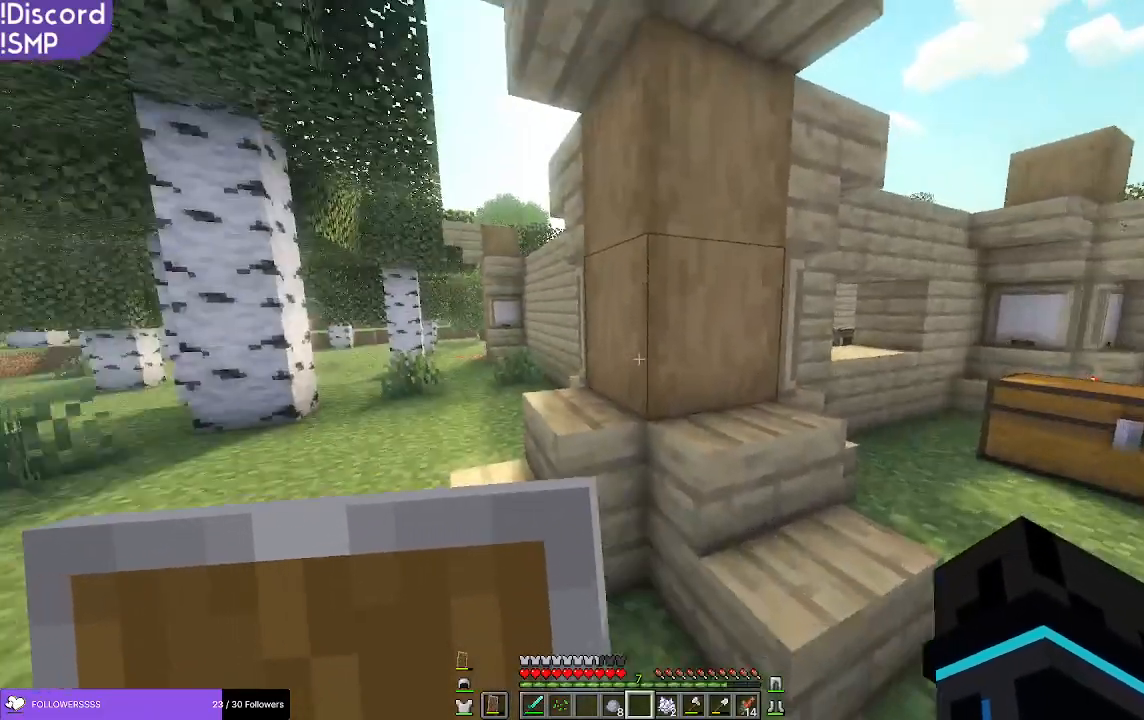
{"keys": [], "mouse": [], "events": [[333, "a", "down"], [450, "a", "up"]]}
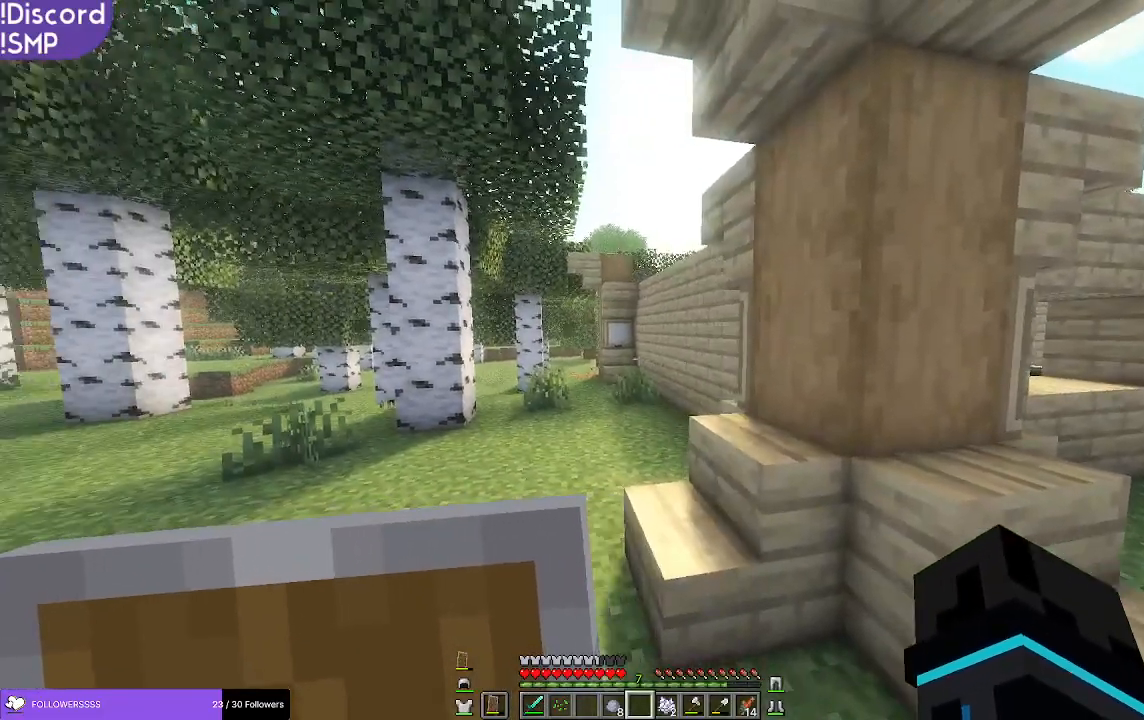
{"keys": [], "mouse": [], "events": []}
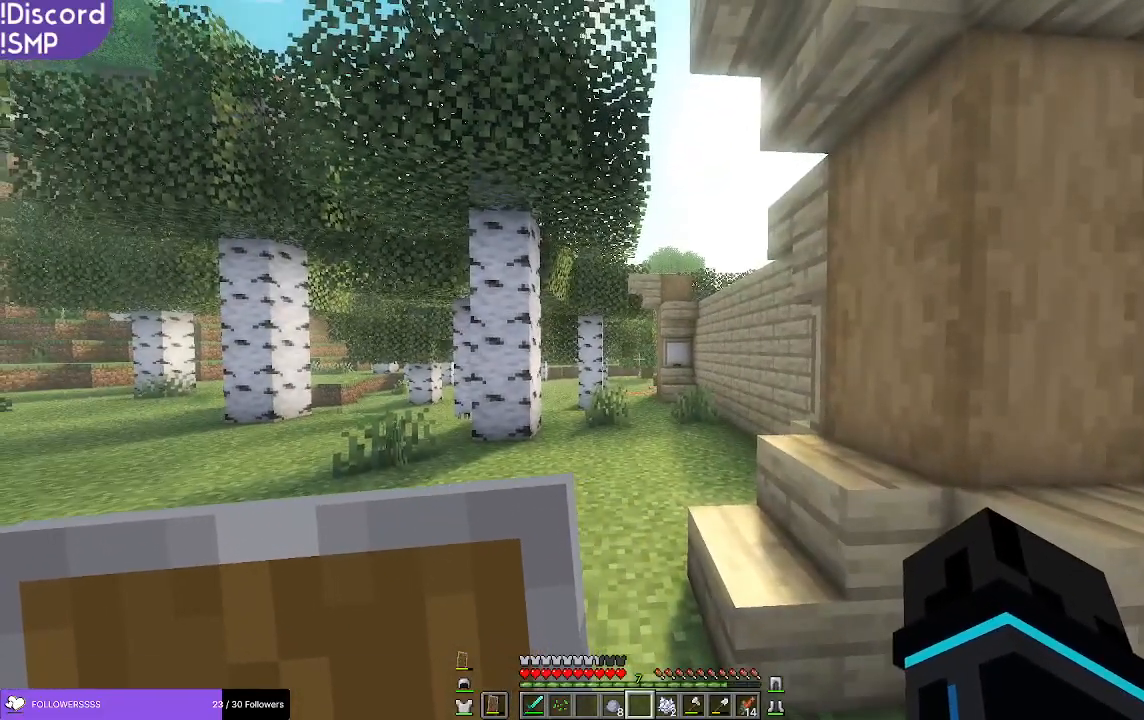
{"keys": [], "mouse": [], "events": []}
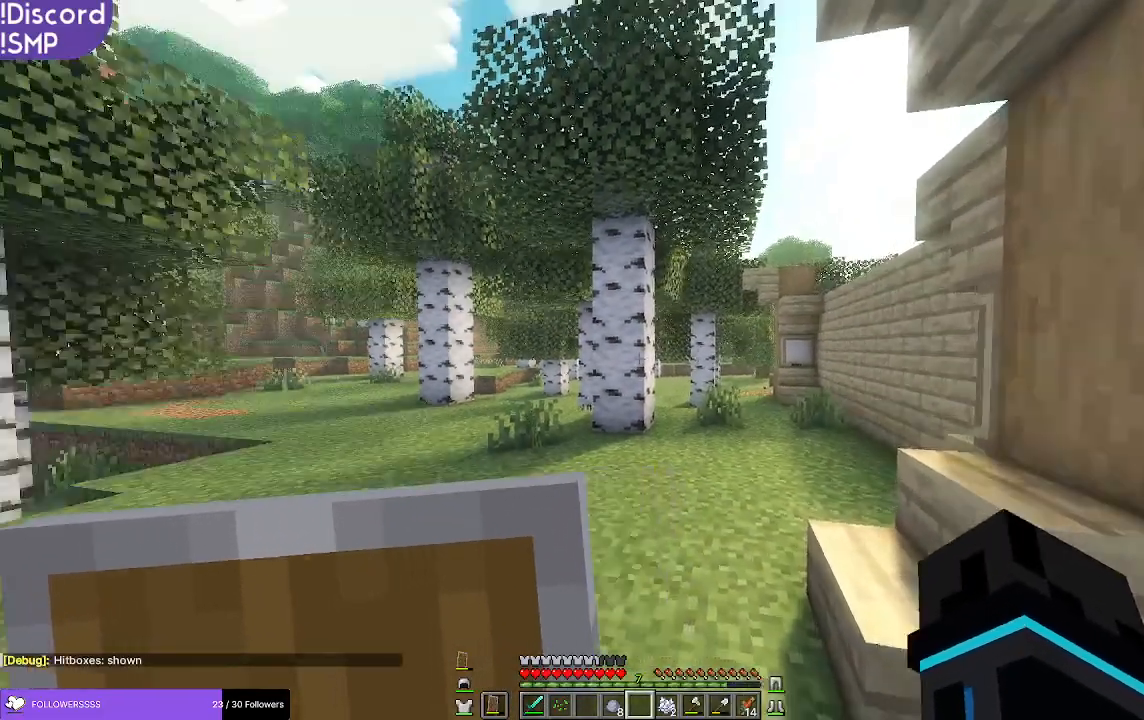
{"keys": [], "mouse": [], "events": []}
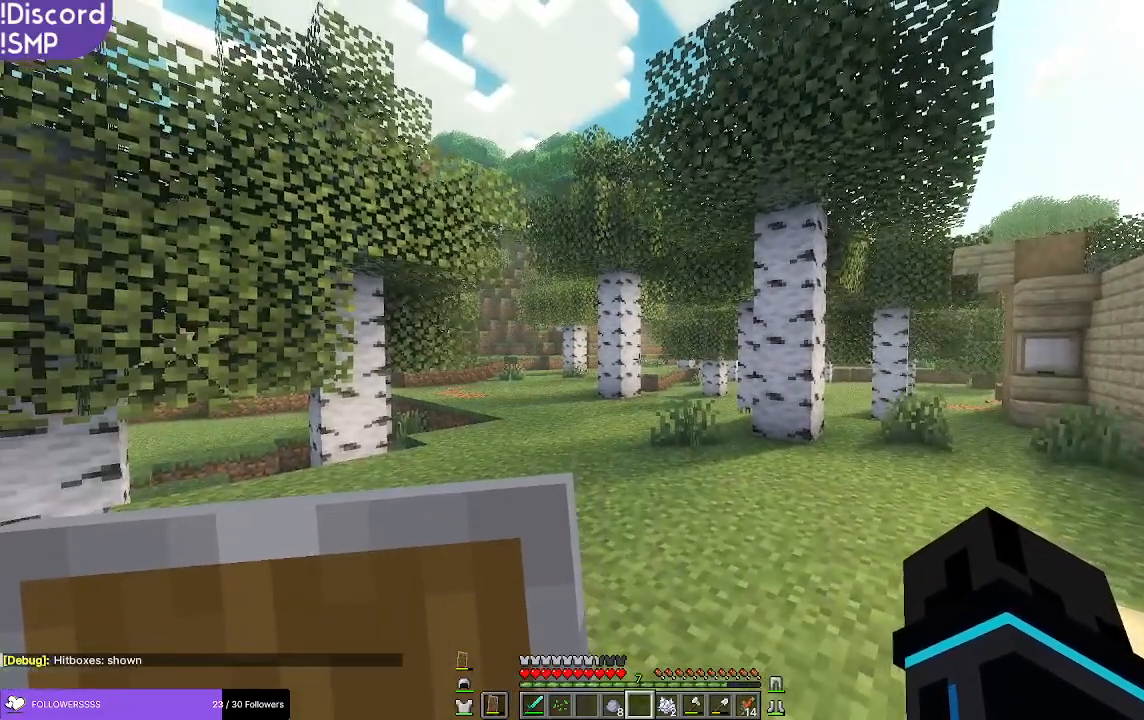
{"keys": [], "mouse": [], "events": []}
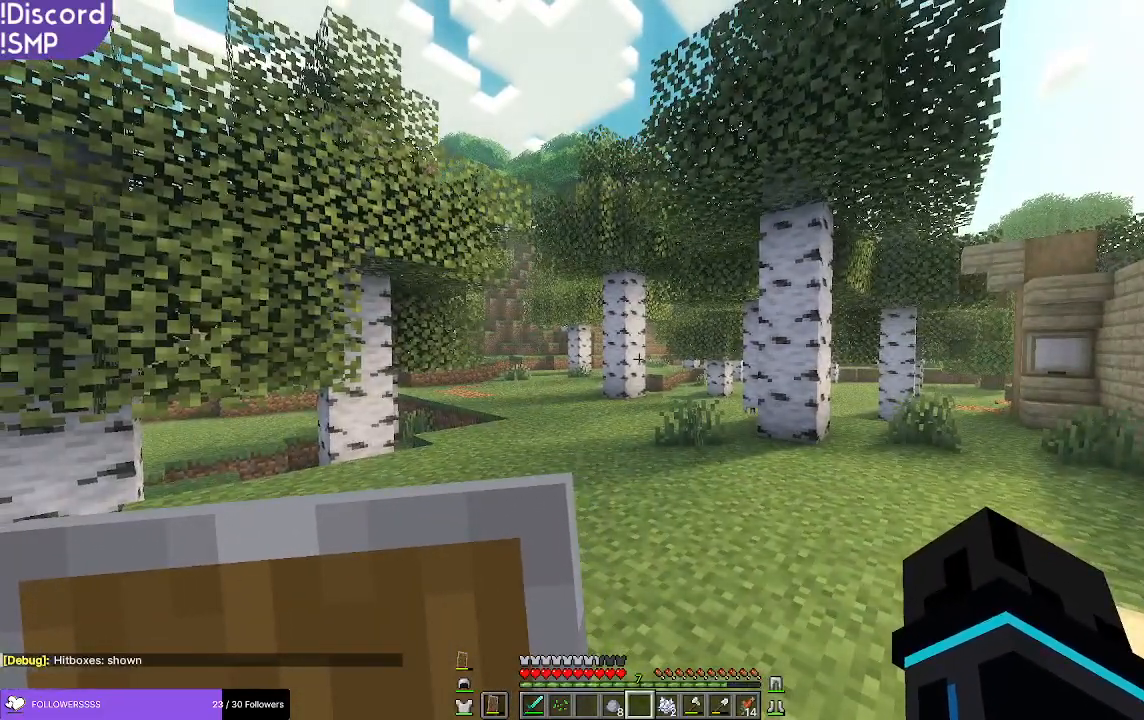
{"keys": [], "mouse": [], "events": []}
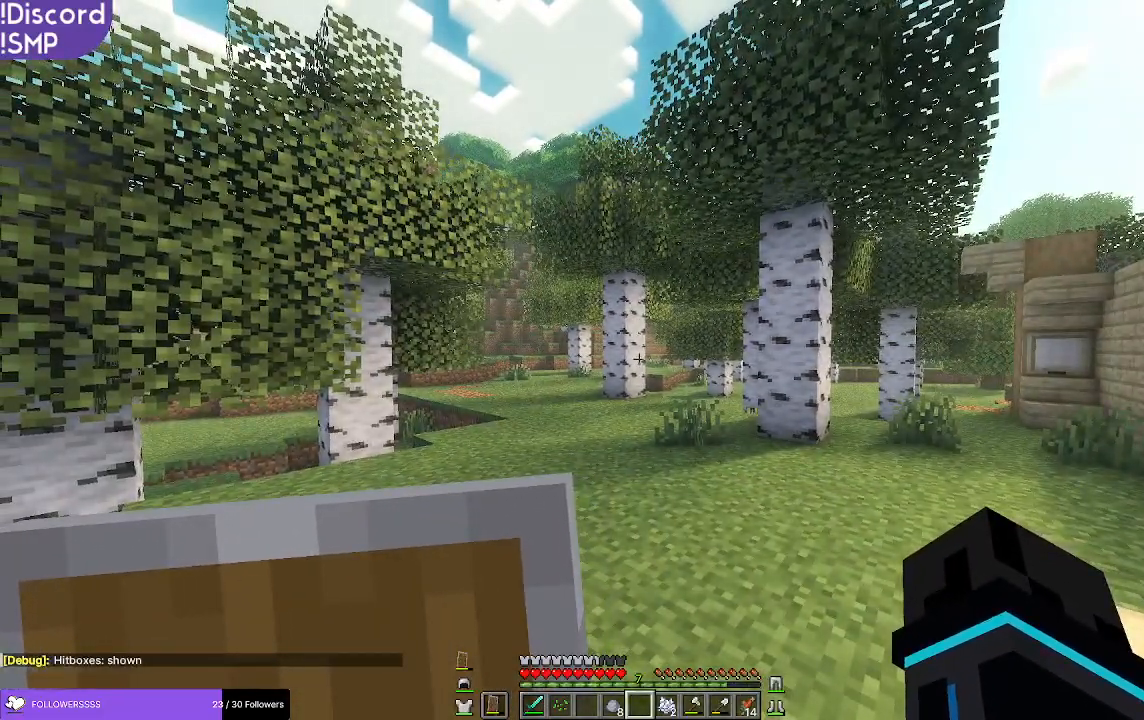
{"keys": [], "mouse": [], "events": []}
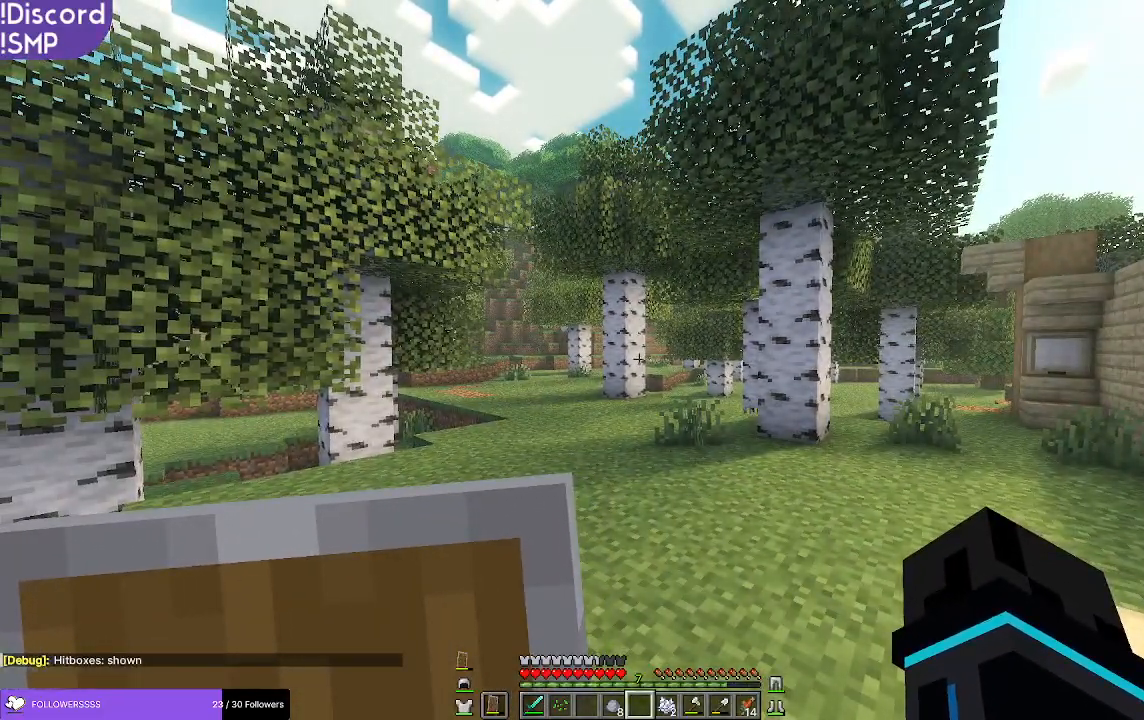
{"keys": [], "mouse": [], "events": []}
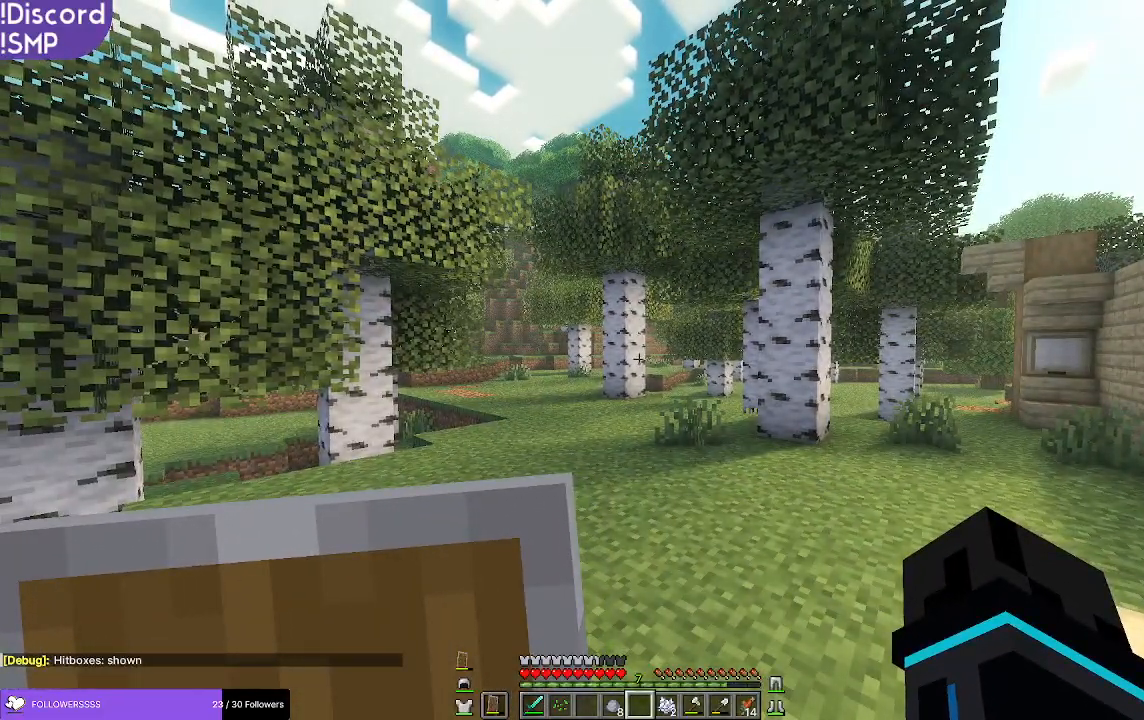
{"keys": [], "mouse": [], "events": []}